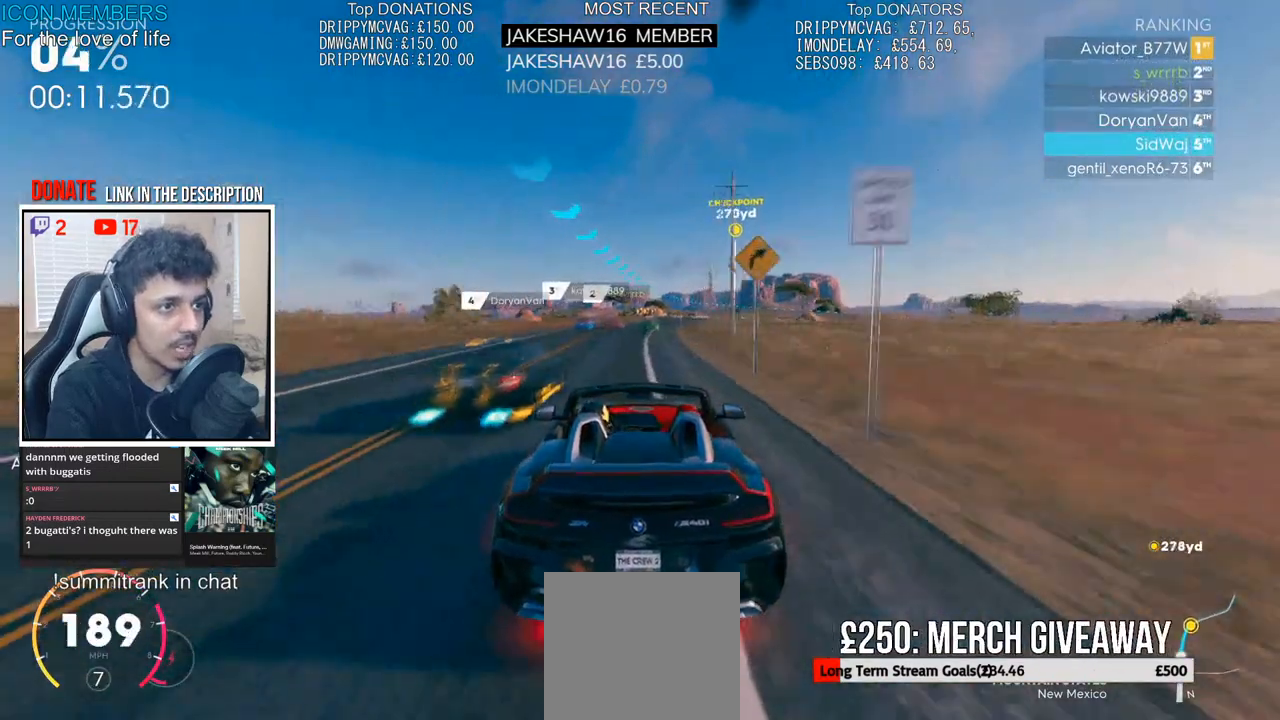
Gameplay with a controller (PlayStation layout); each line is a JSON object with the inputs held at the frame after it. "events" lists button and stick changes between this image and that frame as [ms after this image, input, new state], when the widget could be followed in between.
{"buttons": ["R2"], "left_stick": "right", "right_stick": "center", "events": [[33, "left_stick", "left"], [83, "left_stick", "center"], [367, "left_stick", "right"]]}
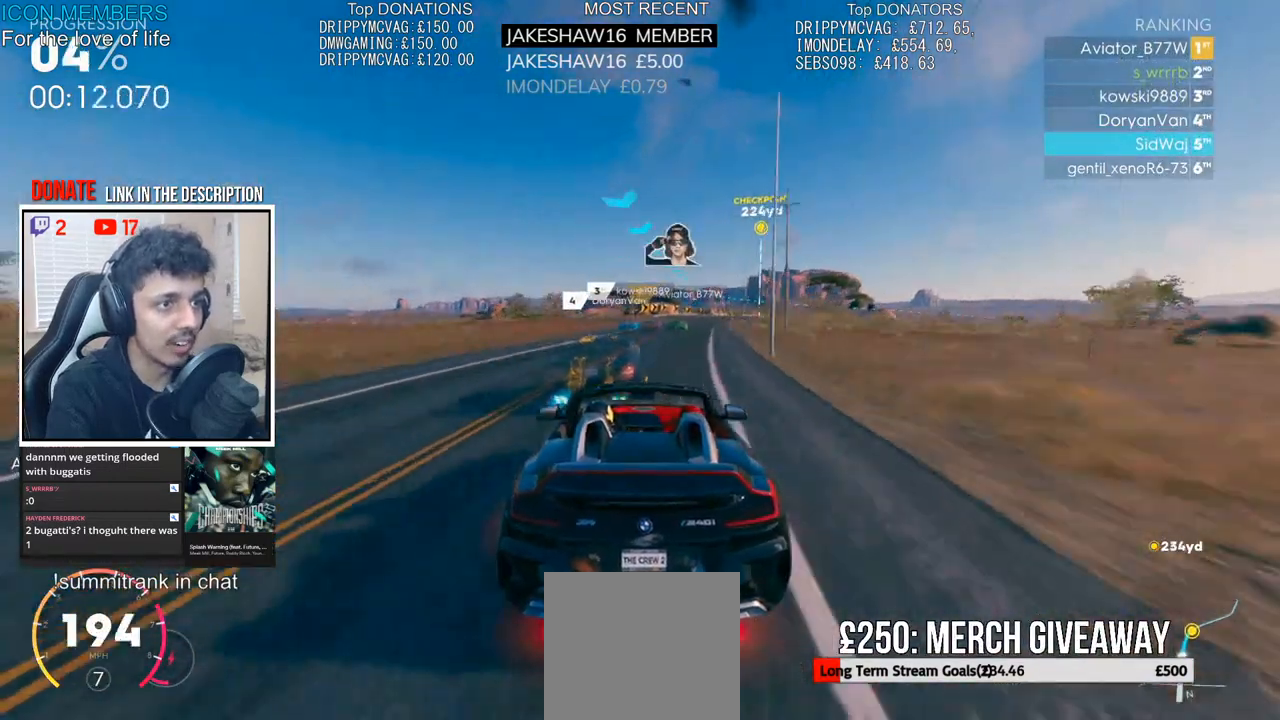
{"buttons": ["R2"], "left_stick": "right", "right_stick": "center", "events": [[33, "left_stick", "center"], [267, "left_stick", "right"]]}
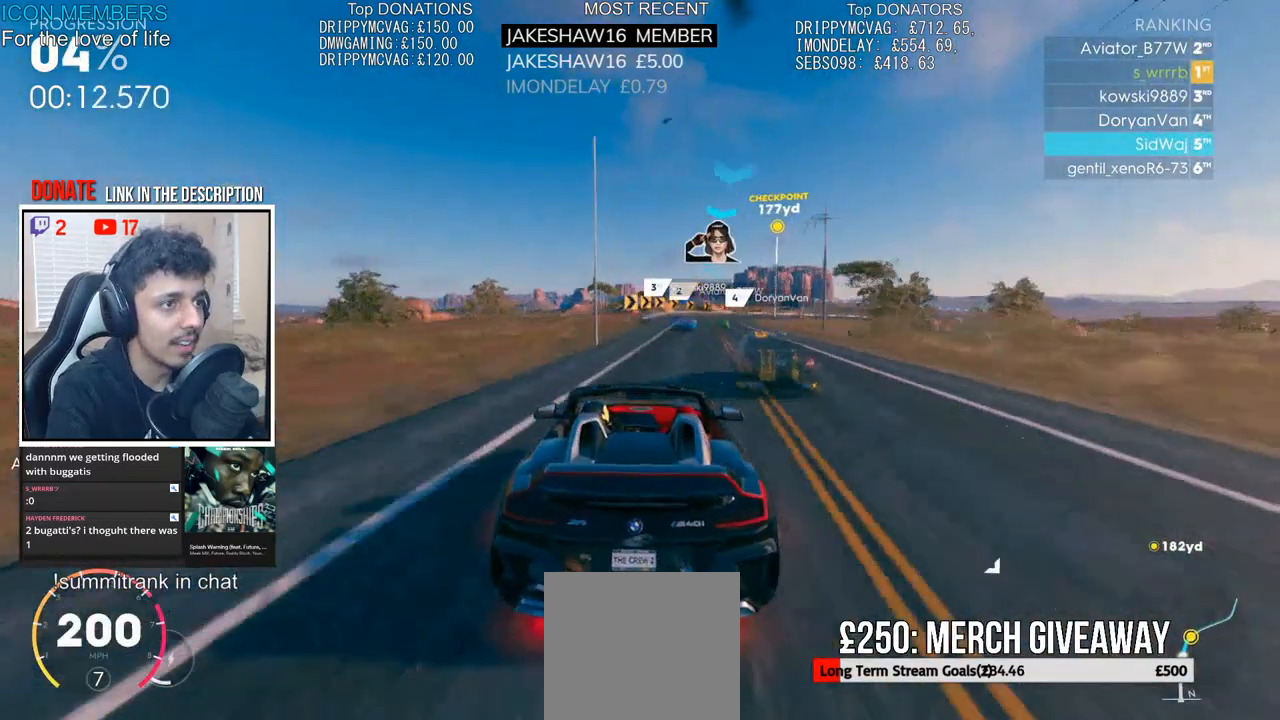
{"buttons": ["R2"], "left_stick": "center", "right_stick": "center", "events": [[400, "left_stick", "center"]]}
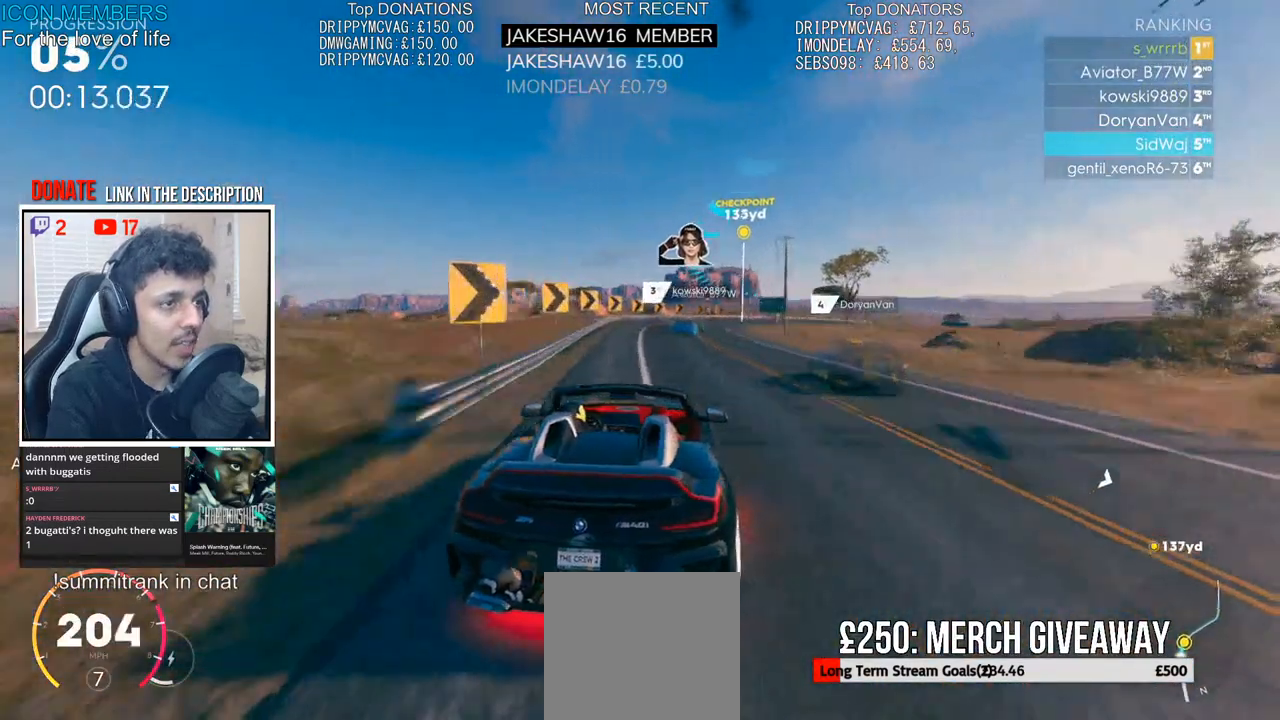
{"buttons": ["R2"], "left_stick": "right", "right_stick": "center", "events": [[367, "left_stick", "right"]]}
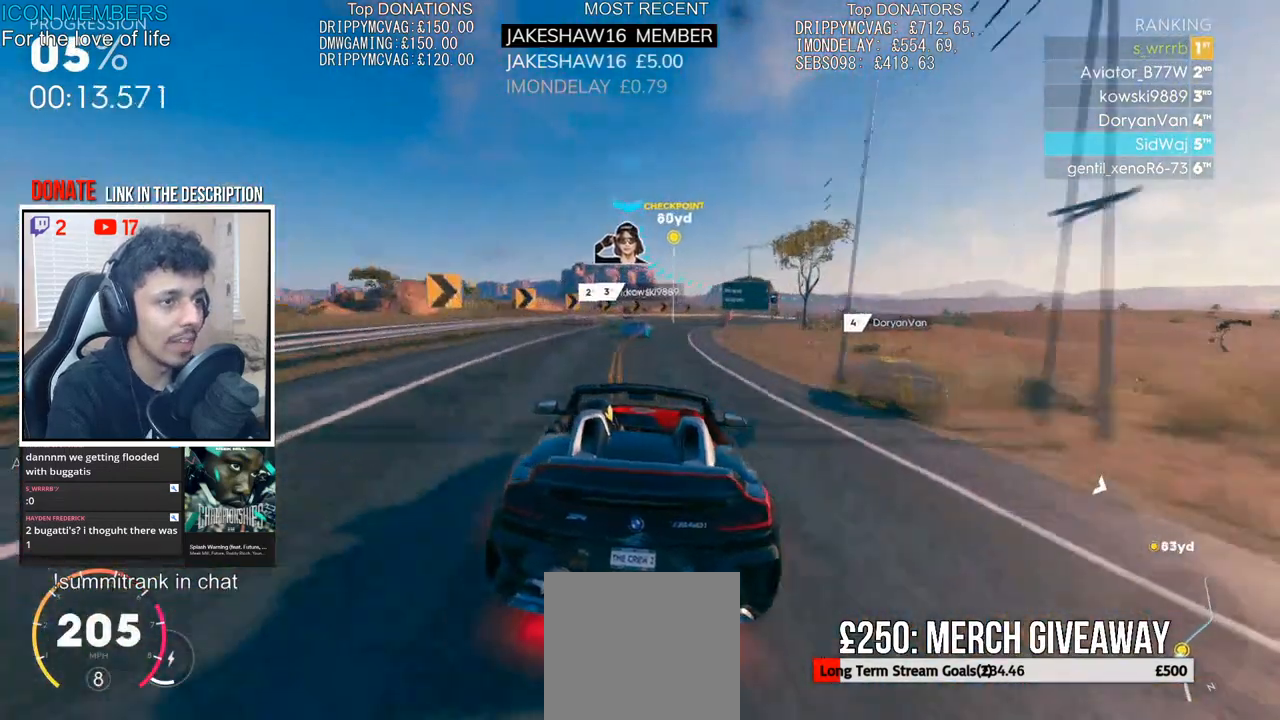
{"buttons": ["R2"], "left_stick": "right", "right_stick": "center", "events": []}
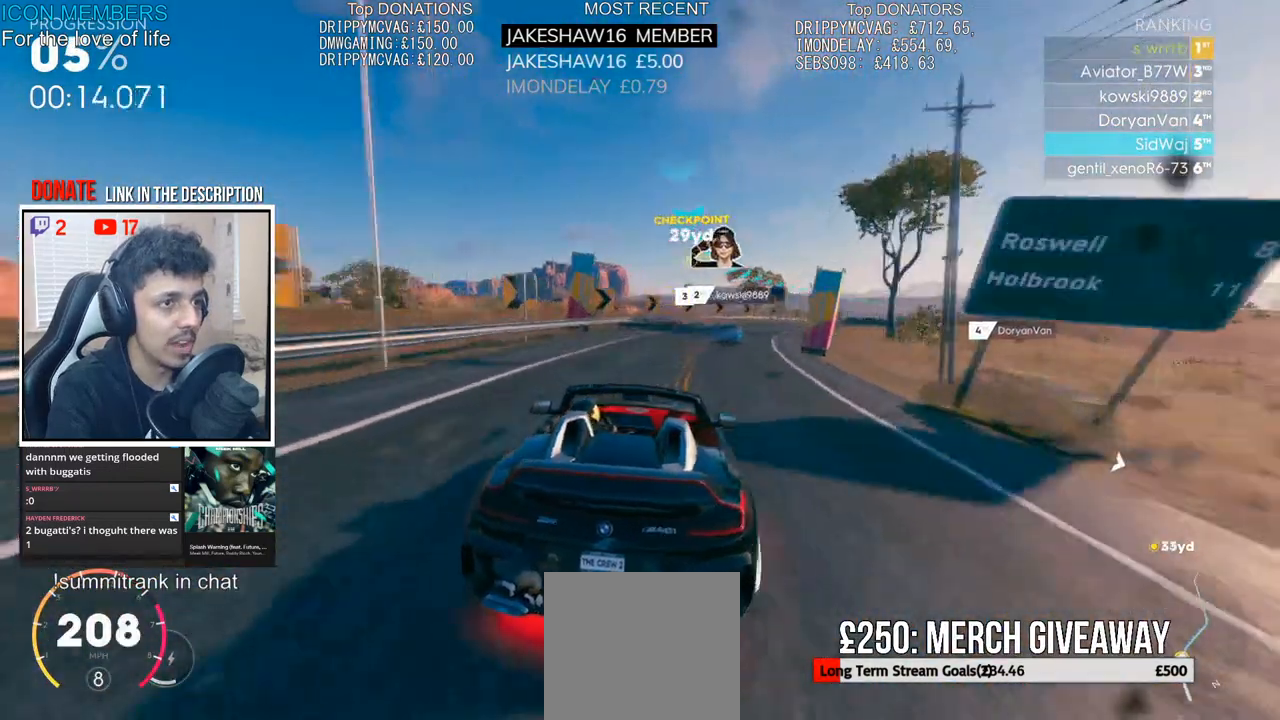
{"buttons": ["R2"], "left_stick": "right", "right_stick": "center", "events": []}
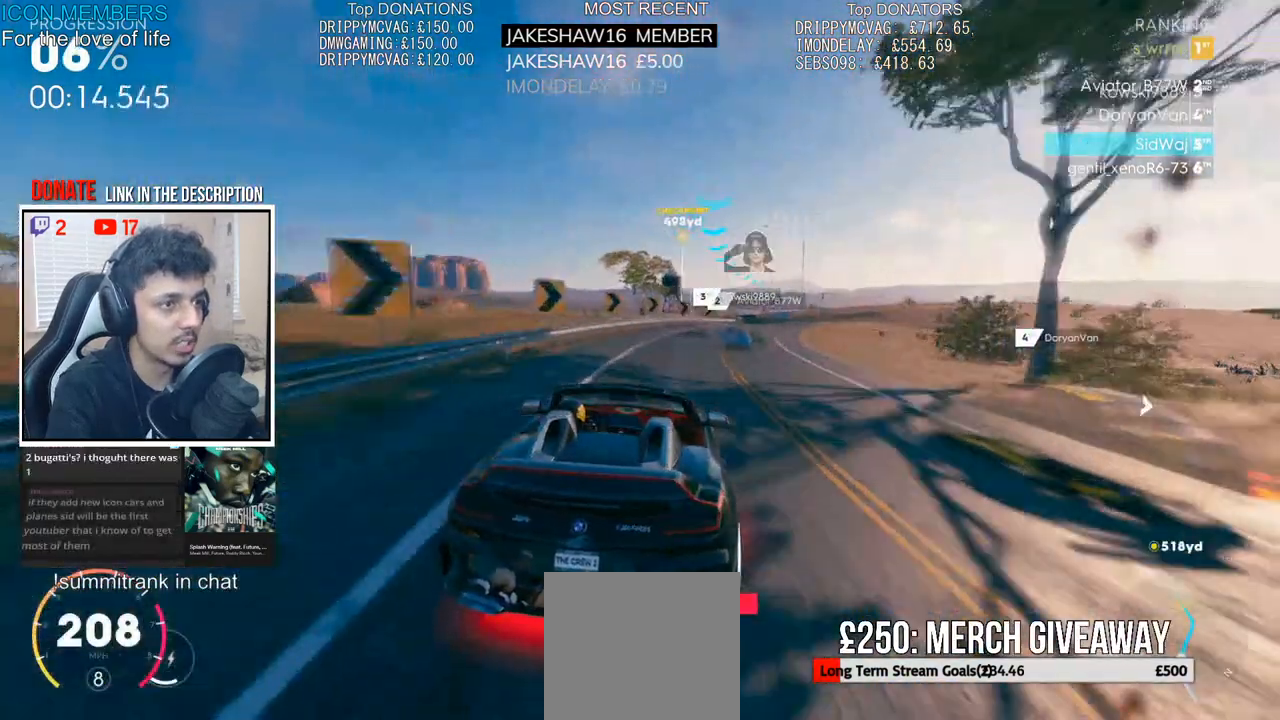
{"buttons": ["R2"], "left_stick": "center", "right_stick": "center", "events": [[217, "left_stick", "center"]]}
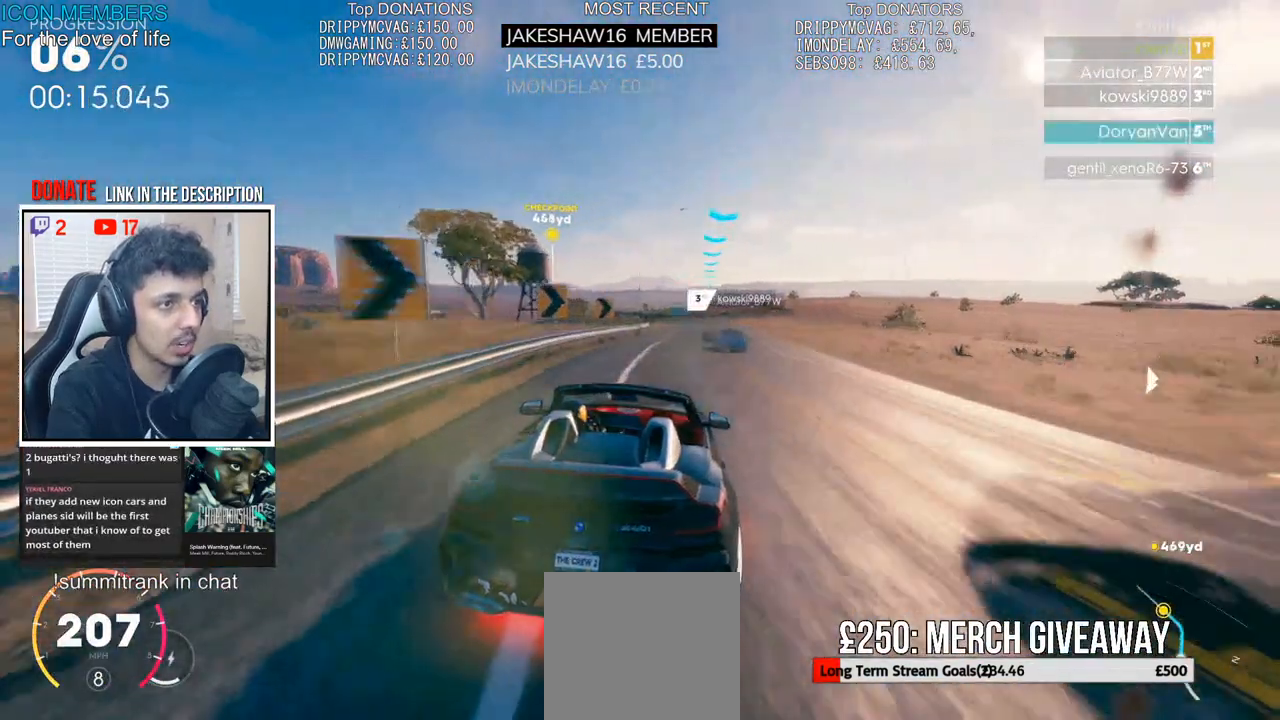
{"buttons": ["R2"], "left_stick": "right", "right_stick": "center", "events": [[233, "left_stick", "right"]]}
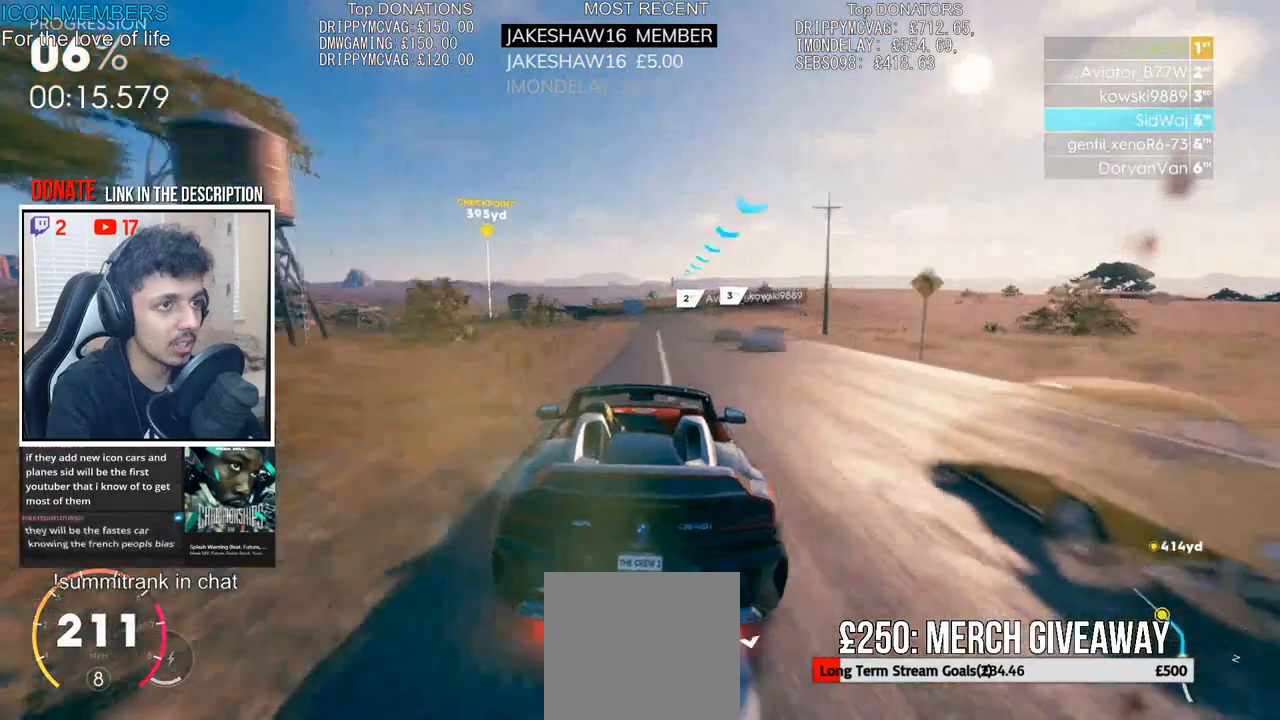
{"buttons": ["R2"], "left_stick": "center", "right_stick": "center", "events": [[17, "left_stick", "center"]]}
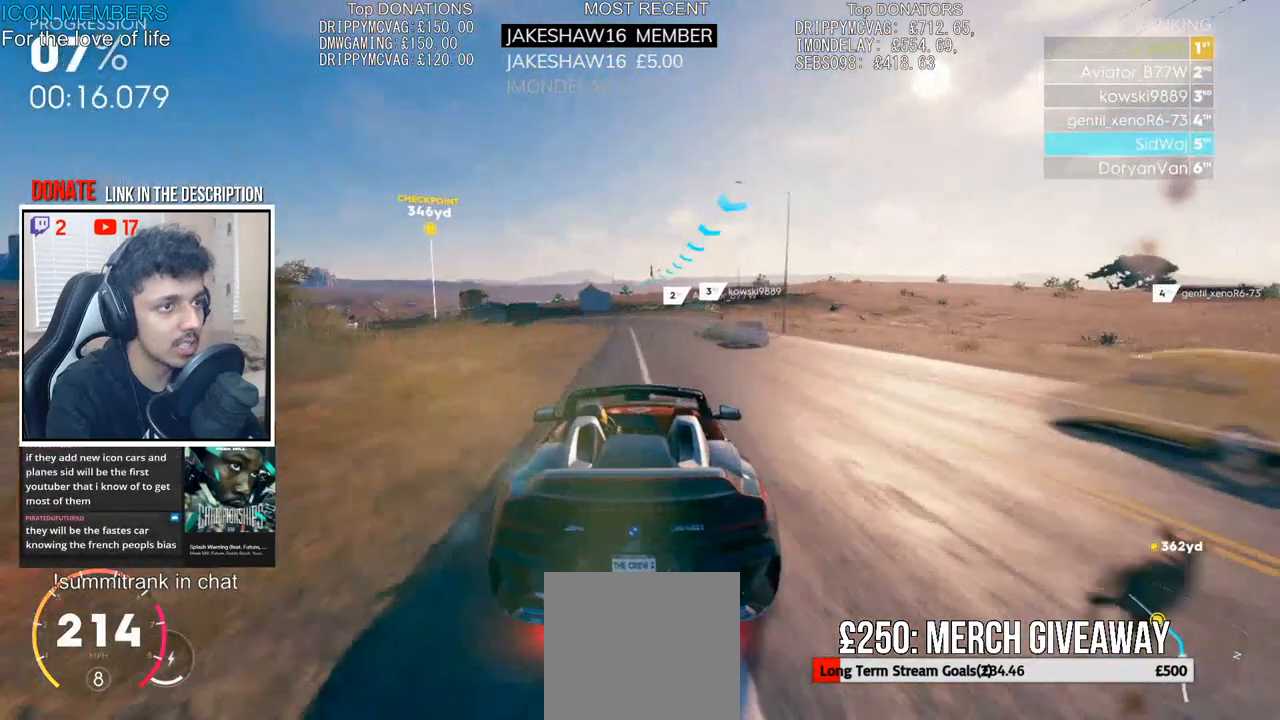
{"buttons": ["R2"], "left_stick": "left", "right_stick": "center", "events": [[250, "left_stick", "left"]]}
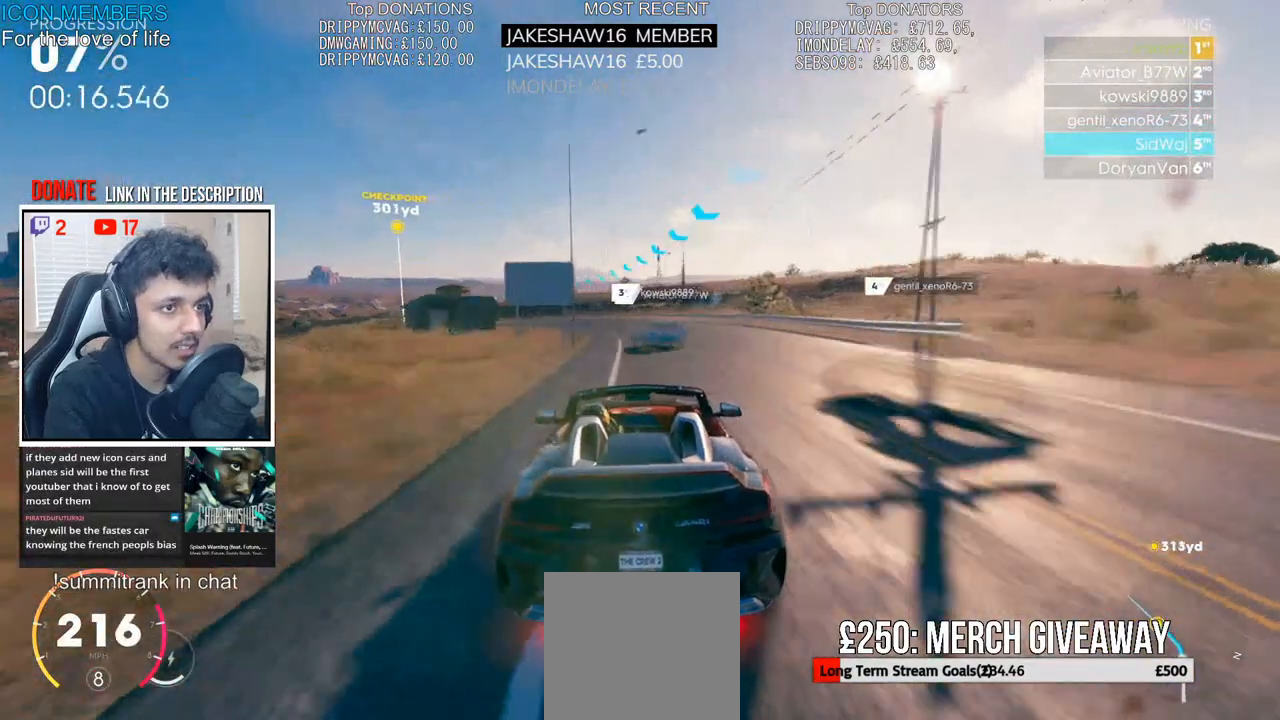
{"buttons": ["R2"], "left_stick": "left", "right_stick": "center", "events": []}
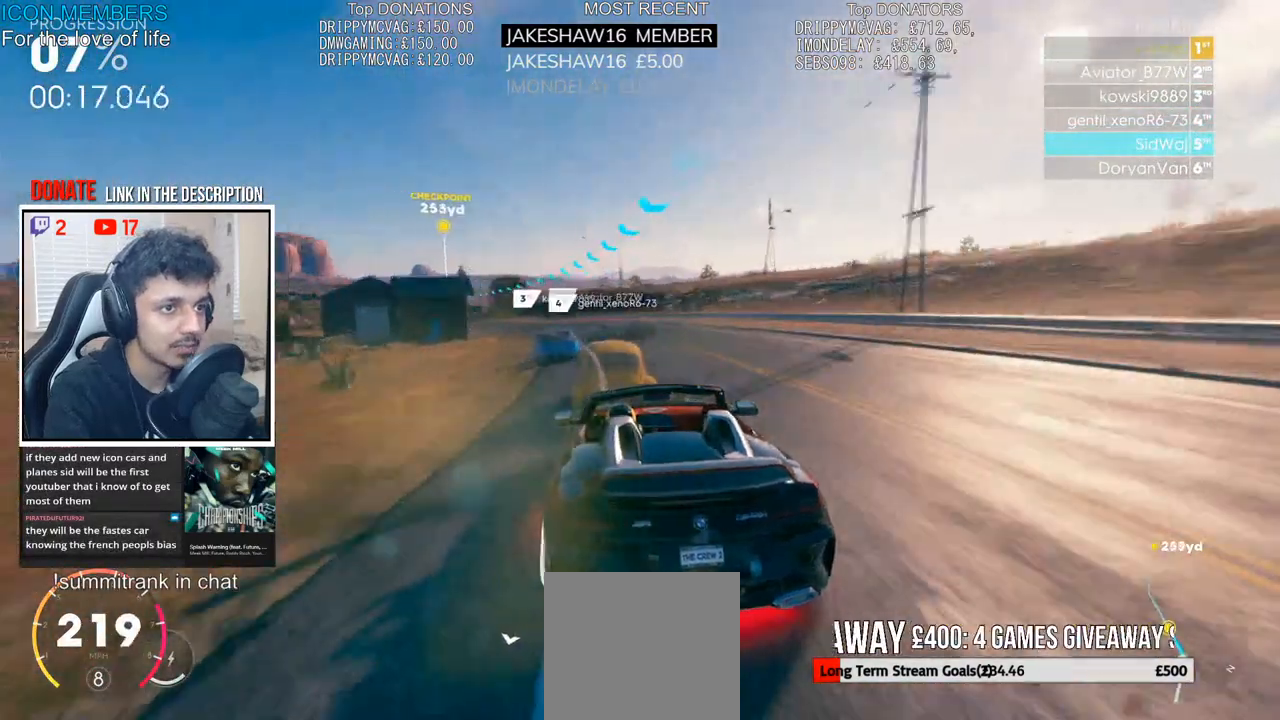
{"buttons": ["CROSS", "R2"], "left_stick": "left", "right_stick": "center", "events": [[100, "left_stick", "center"], [183, "CROSS", "down"], [233, "left_stick", "left"]]}
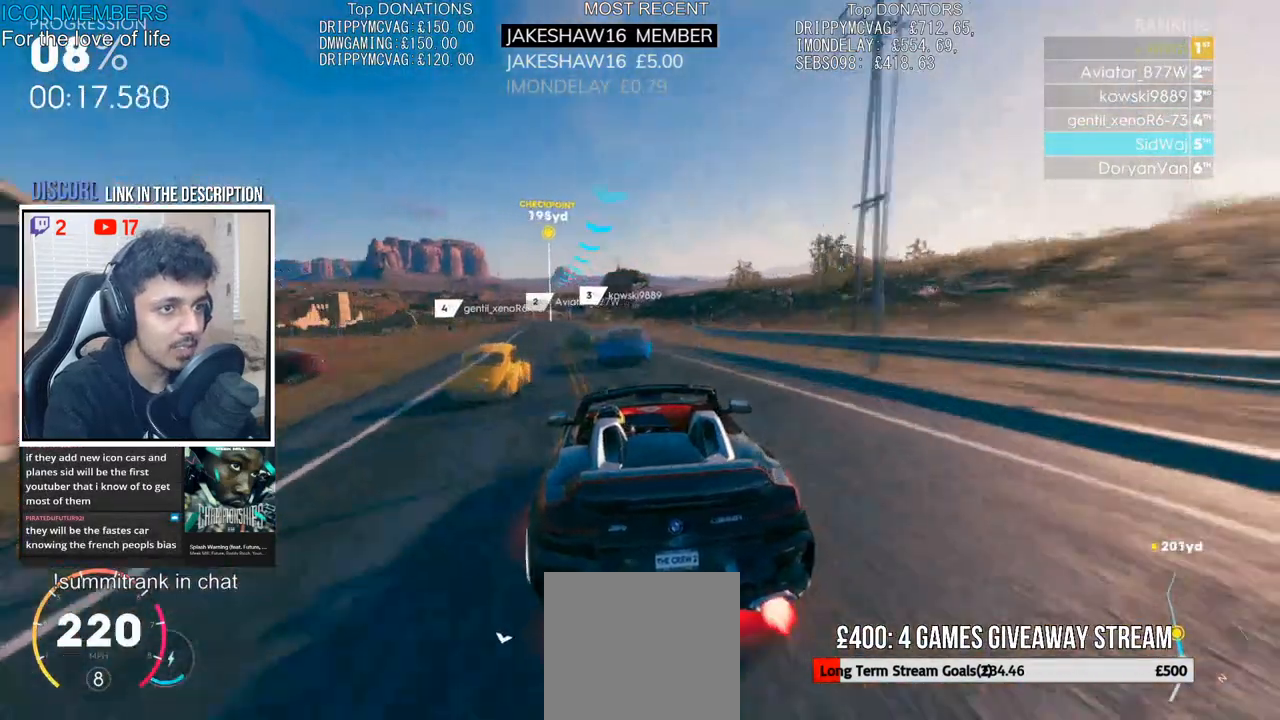
{"buttons": ["CROSS", "R2"], "left_stick": "center", "right_stick": "center", "events": [[200, "left_stick", "center"], [383, "left_stick", "left"], [483, "left_stick", "center"]]}
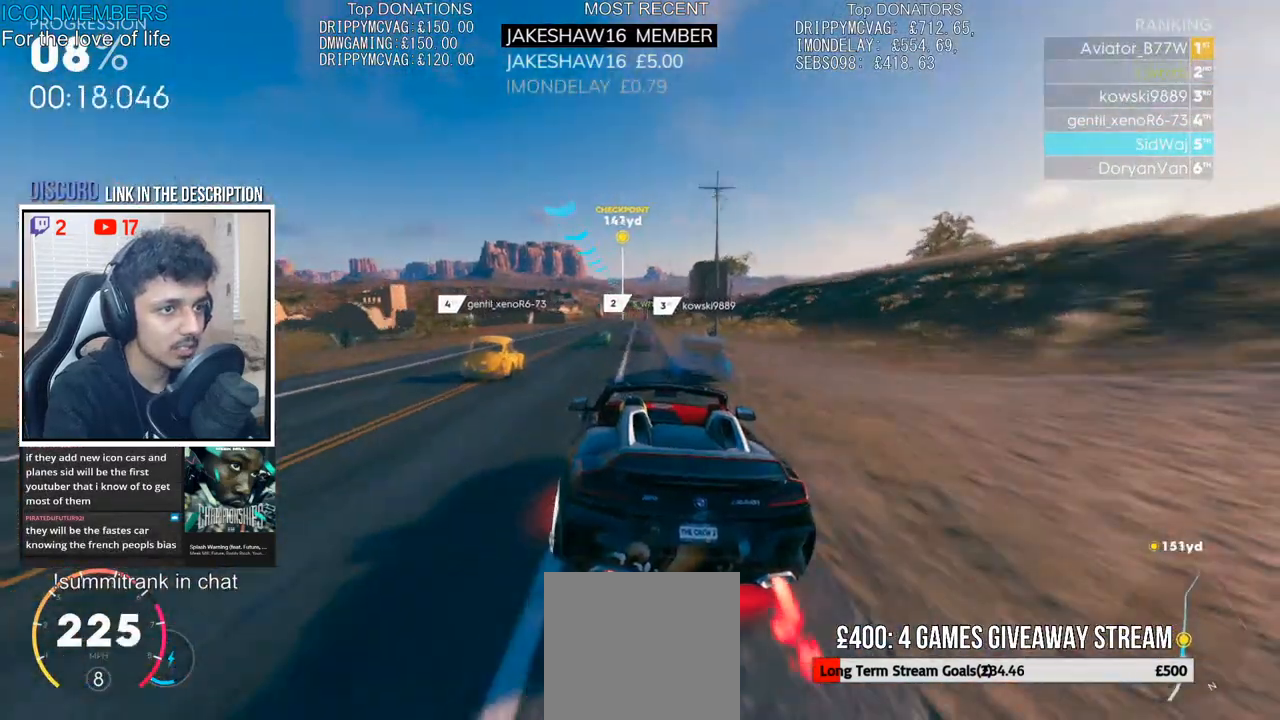
{"buttons": ["CROSS", "R2"], "left_stick": "left", "right_stick": "center", "events": [[183, "left_stick", "right"], [283, "left_stick", "center"], [417, "left_stick", "left"]]}
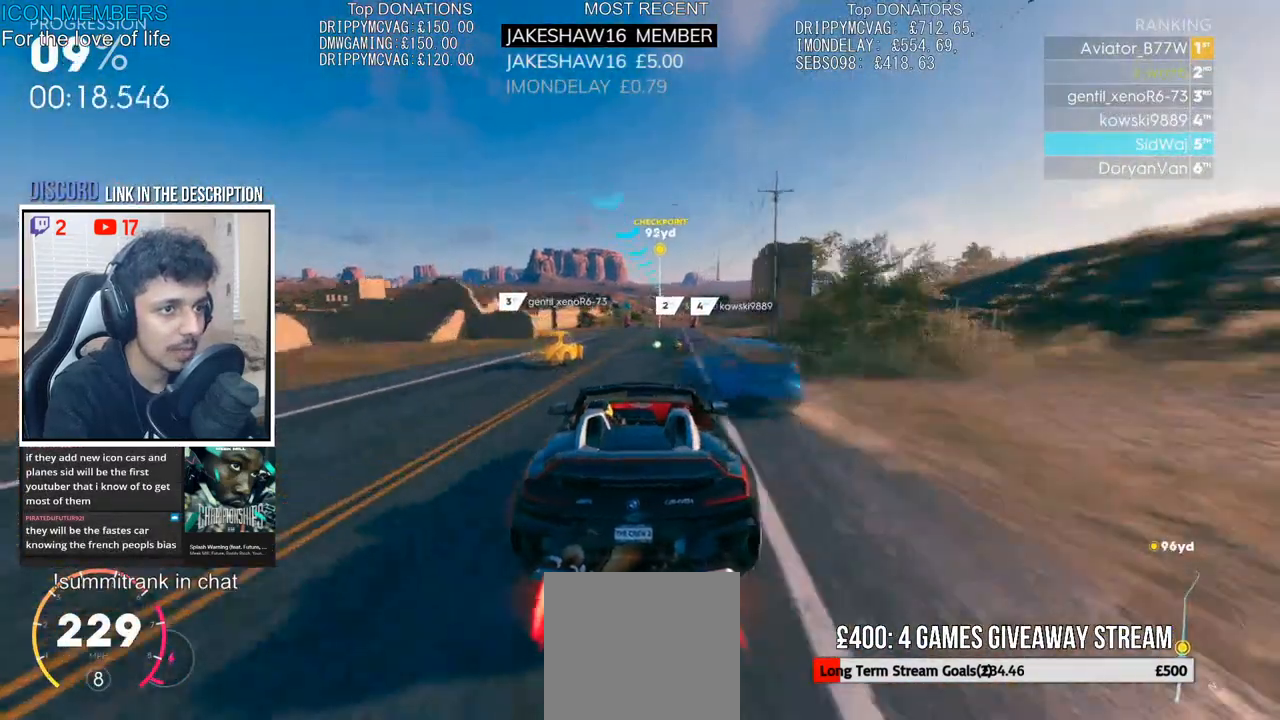
{"buttons": ["R2"], "left_stick": "right", "right_stick": "center", "events": [[17, "left_stick", "center"], [183, "CROSS", "up"], [400, "left_stick", "right"]]}
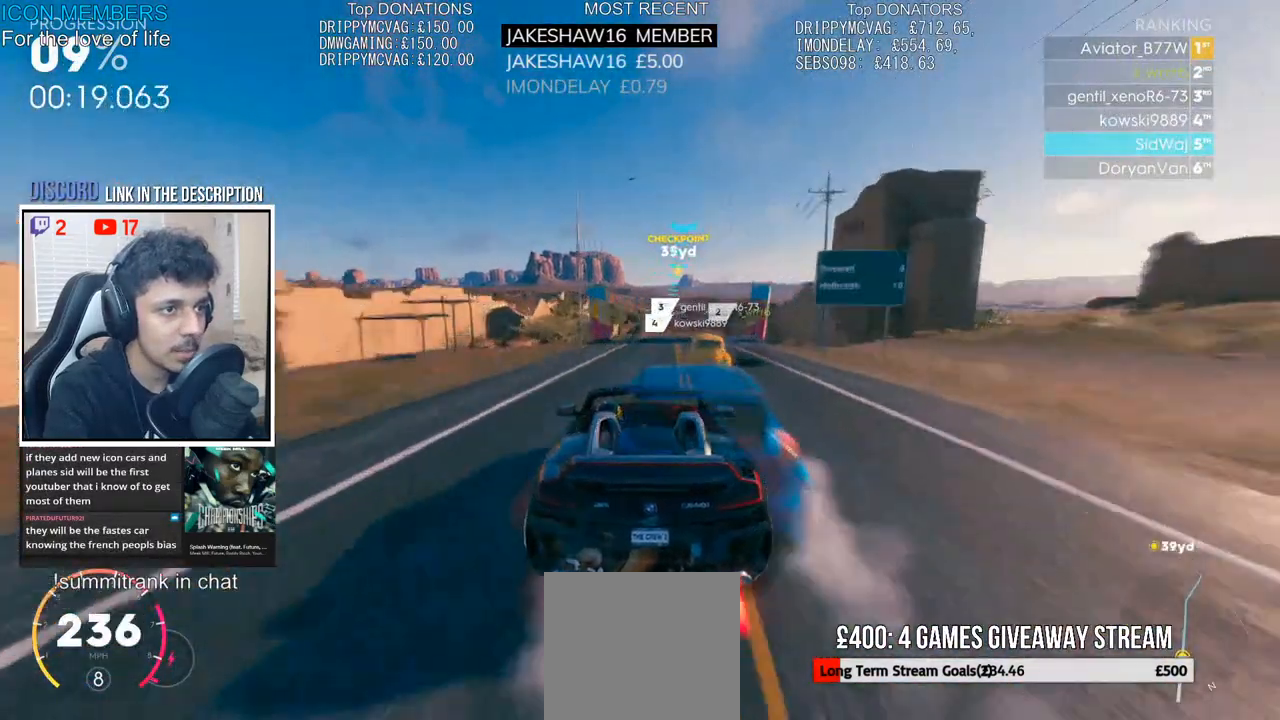
{"buttons": ["R2"], "left_stick": "center", "right_stick": "center", "events": [[83, "left_stick", "center"], [267, "left_stick", "right"], [383, "left_stick", "center"]]}
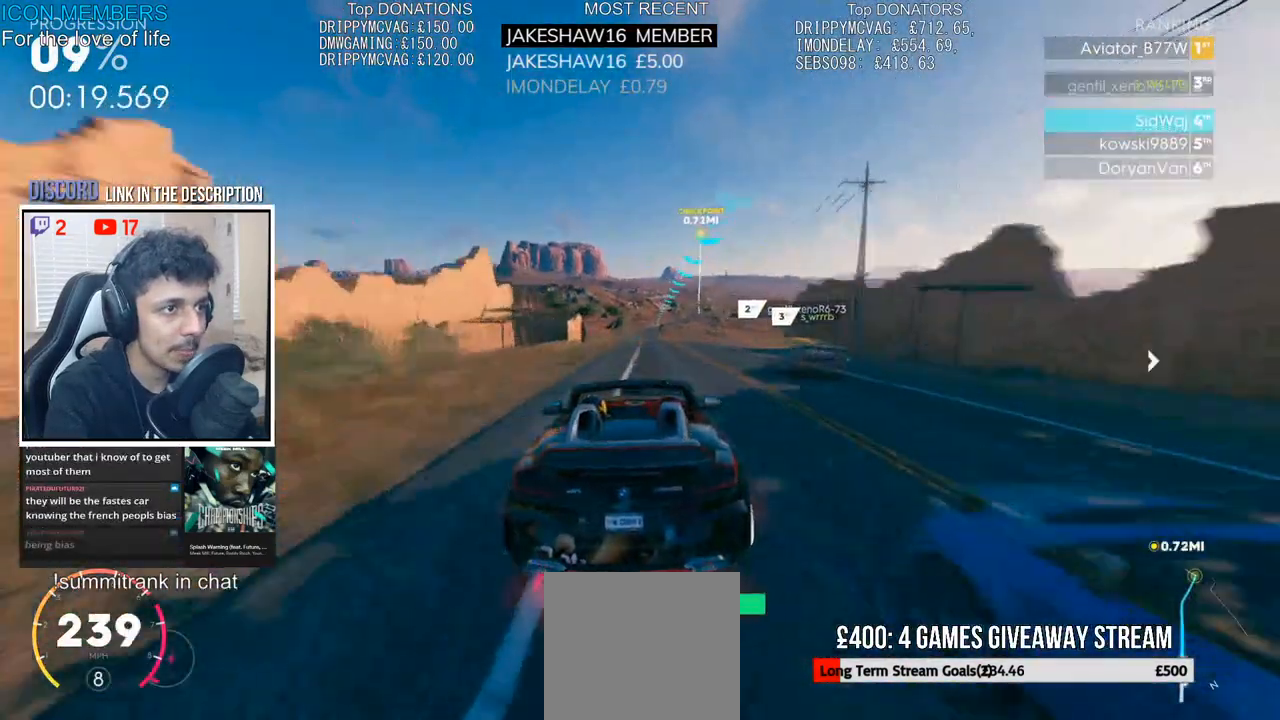
{"buttons": ["R2"], "left_stick": "center", "right_stick": "center", "events": [[83, "left_stick", "right"], [233, "left_stick", "center"]]}
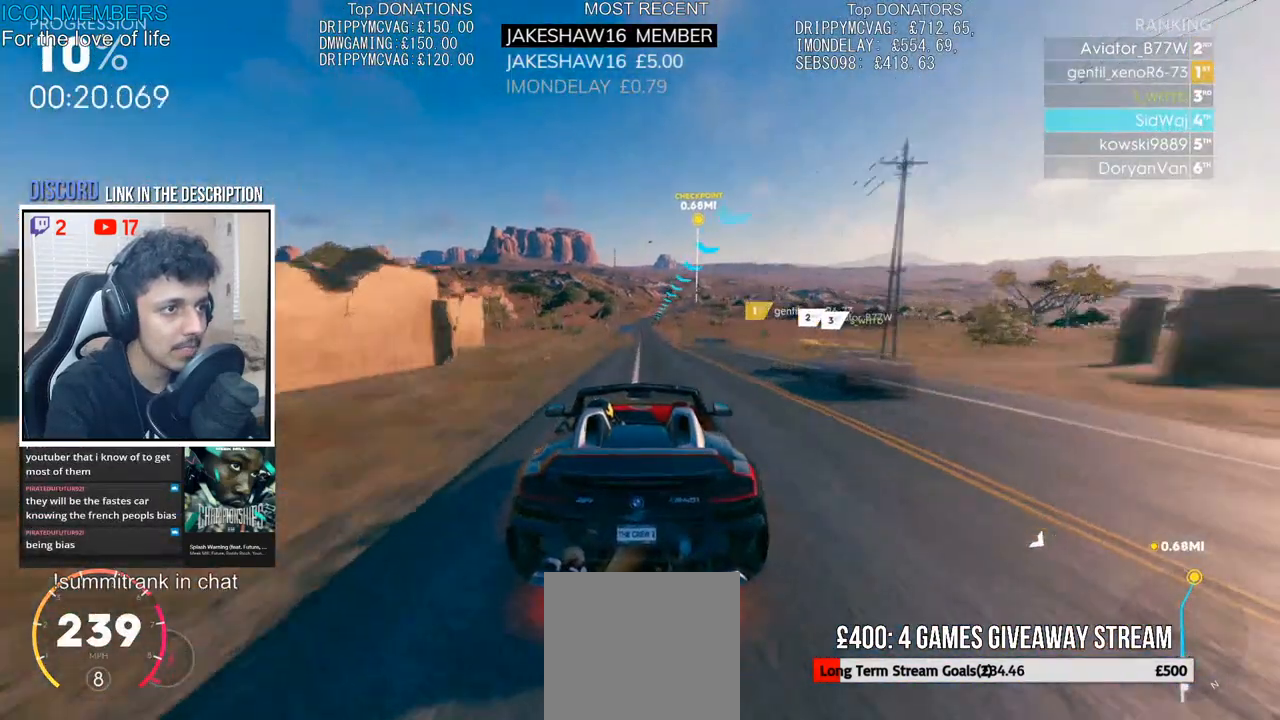
{"buttons": ["R2"], "left_stick": "center", "right_stick": "center", "events": [[100, "left_stick", "right"], [217, "left_stick", "center"]]}
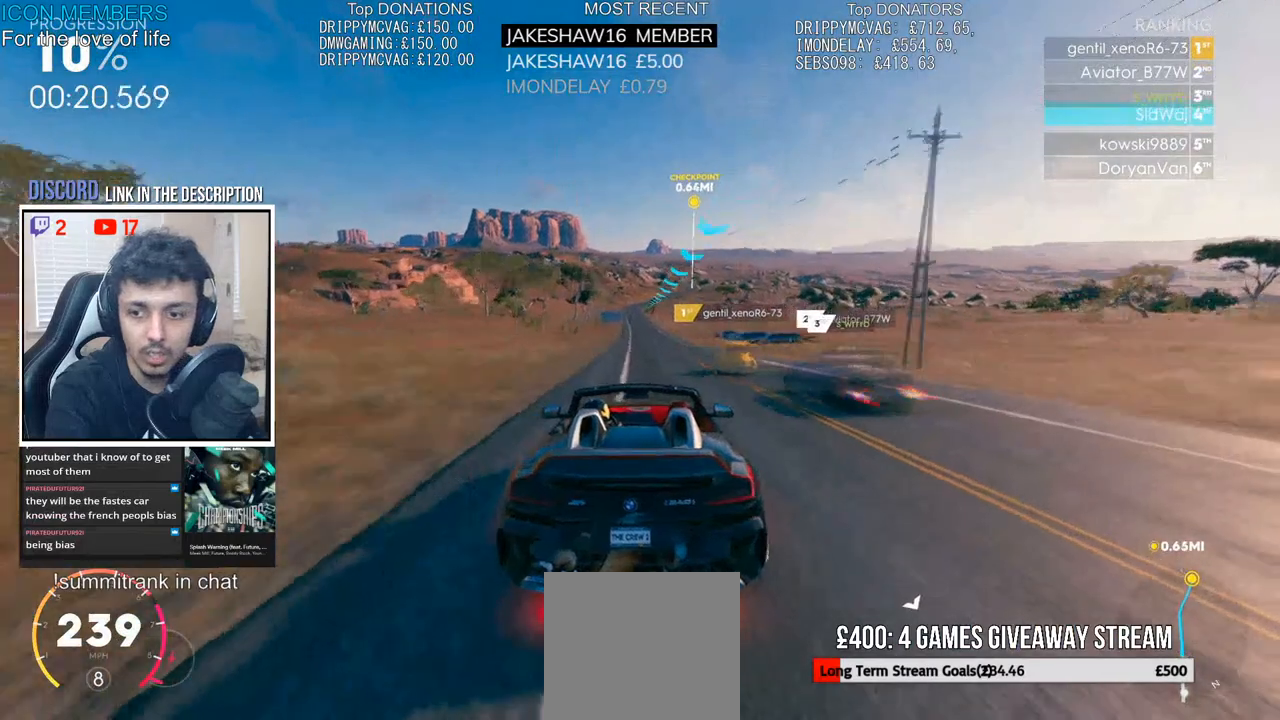
{"buttons": ["R2"], "left_stick": "center", "right_stick": "center", "events": [[250, "left_stick", "left"], [350, "left_stick", "center"]]}
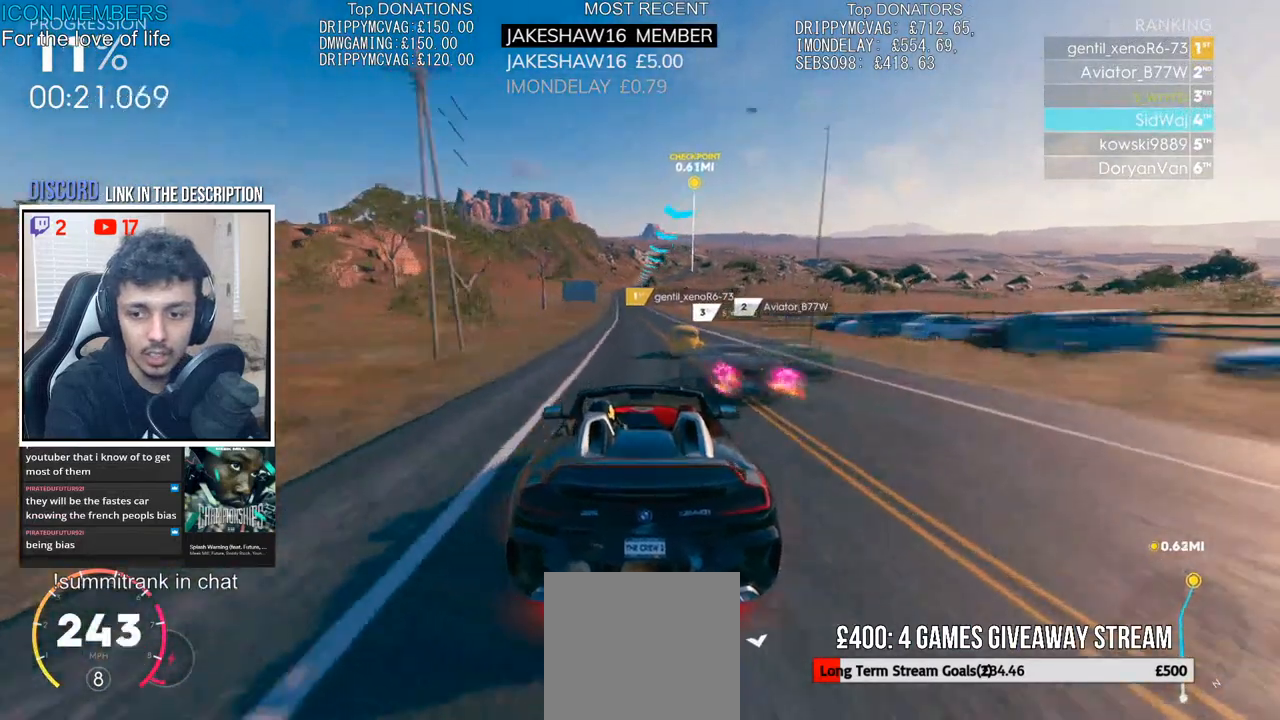
{"buttons": ["R2"], "left_stick": "center", "right_stick": "center", "events": []}
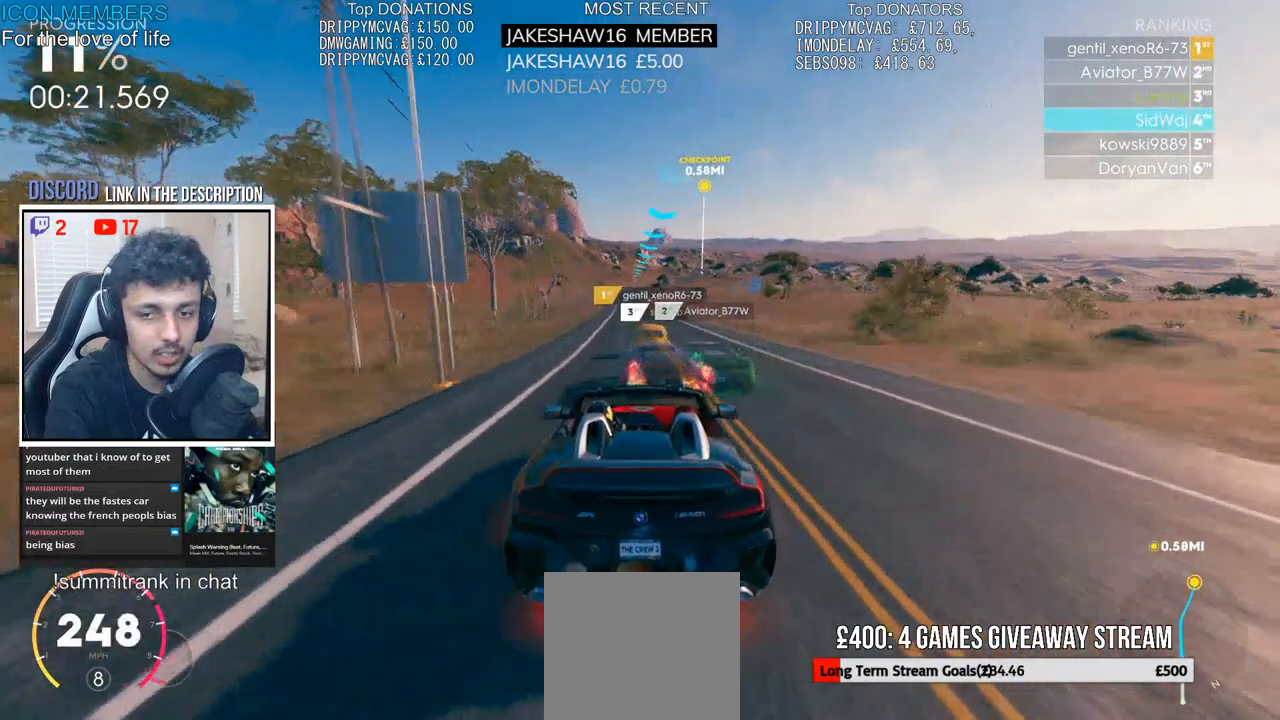
{"buttons": ["R2"], "left_stick": "center", "right_stick": "center", "events": []}
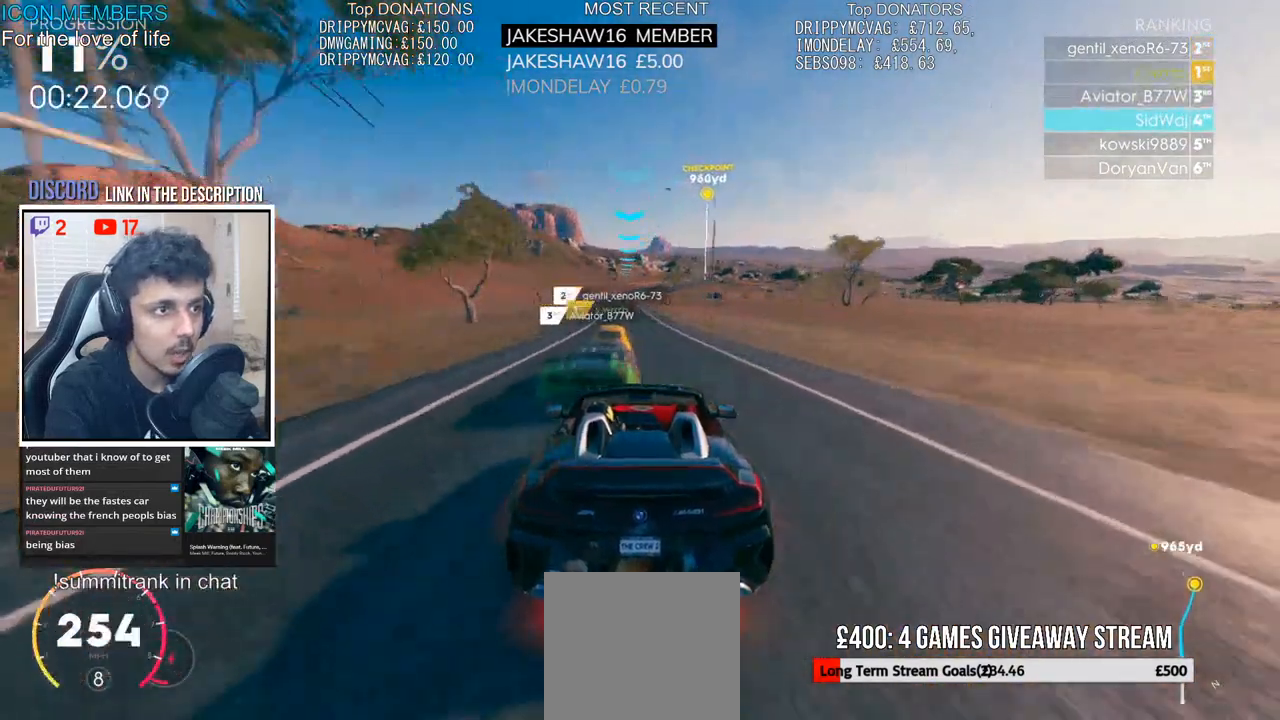
{"buttons": ["R2"], "left_stick": "center", "right_stick": "center", "events": [[17, "left_stick", "left"], [167, "left_stick", "center"]]}
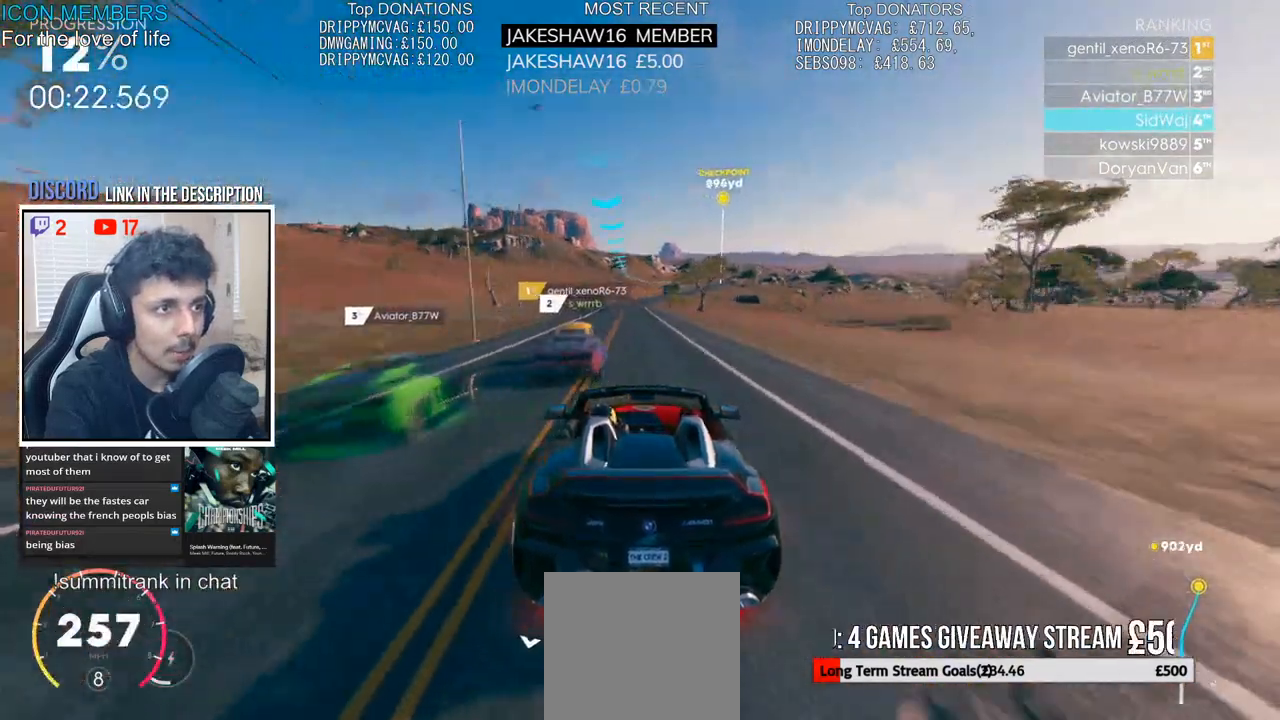
{"buttons": ["R2"], "left_stick": "right", "right_stick": "center", "events": [[417, "left_stick", "right"]]}
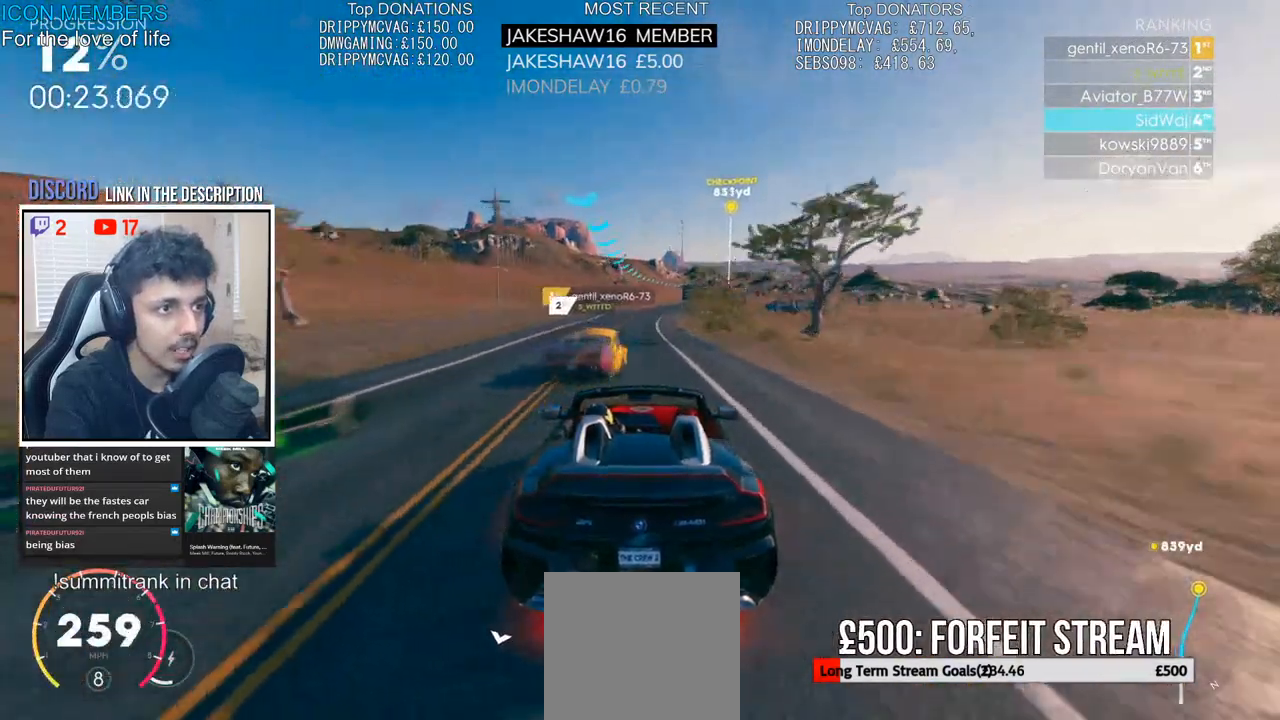
{"buttons": ["R2"], "left_stick": "center", "right_stick": "center", "events": [[67, "left_stick", "center"], [150, "left_stick", "right"], [500, "left_stick", "center"]]}
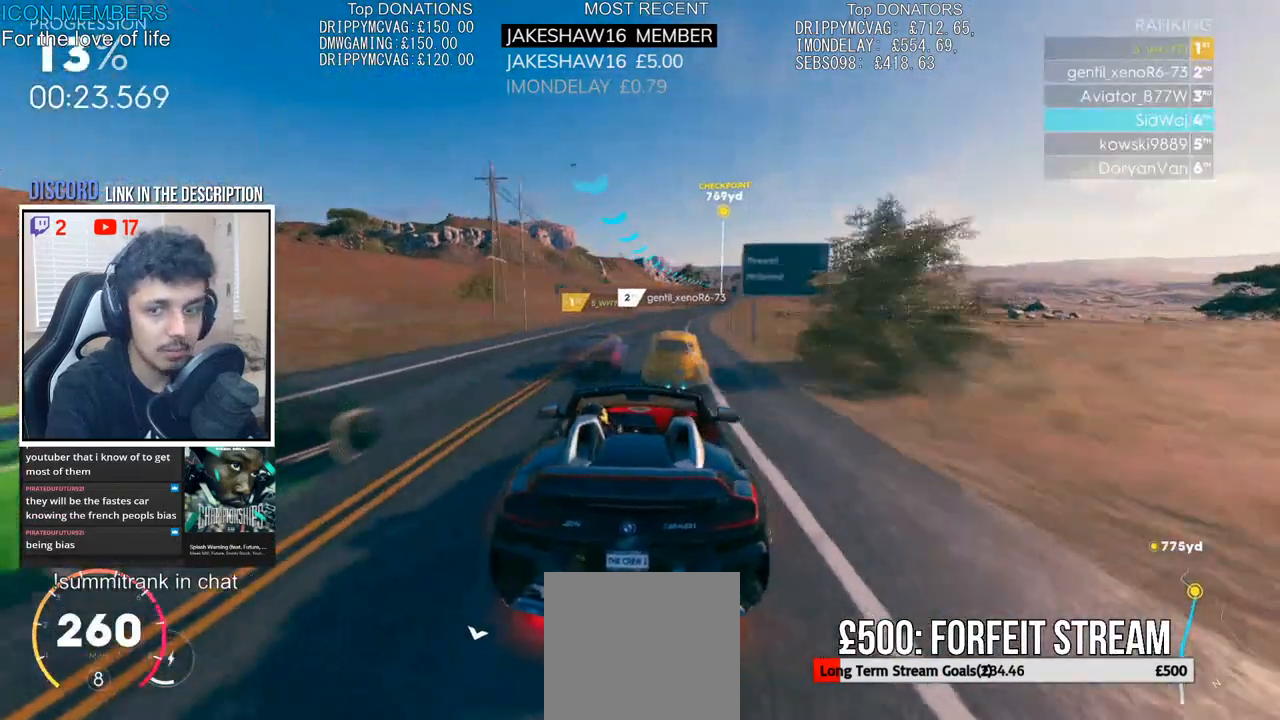
{"buttons": ["R2"], "left_stick": "center", "right_stick": "center", "events": [[167, "left_stick", "right"], [483, "left_stick", "center"]]}
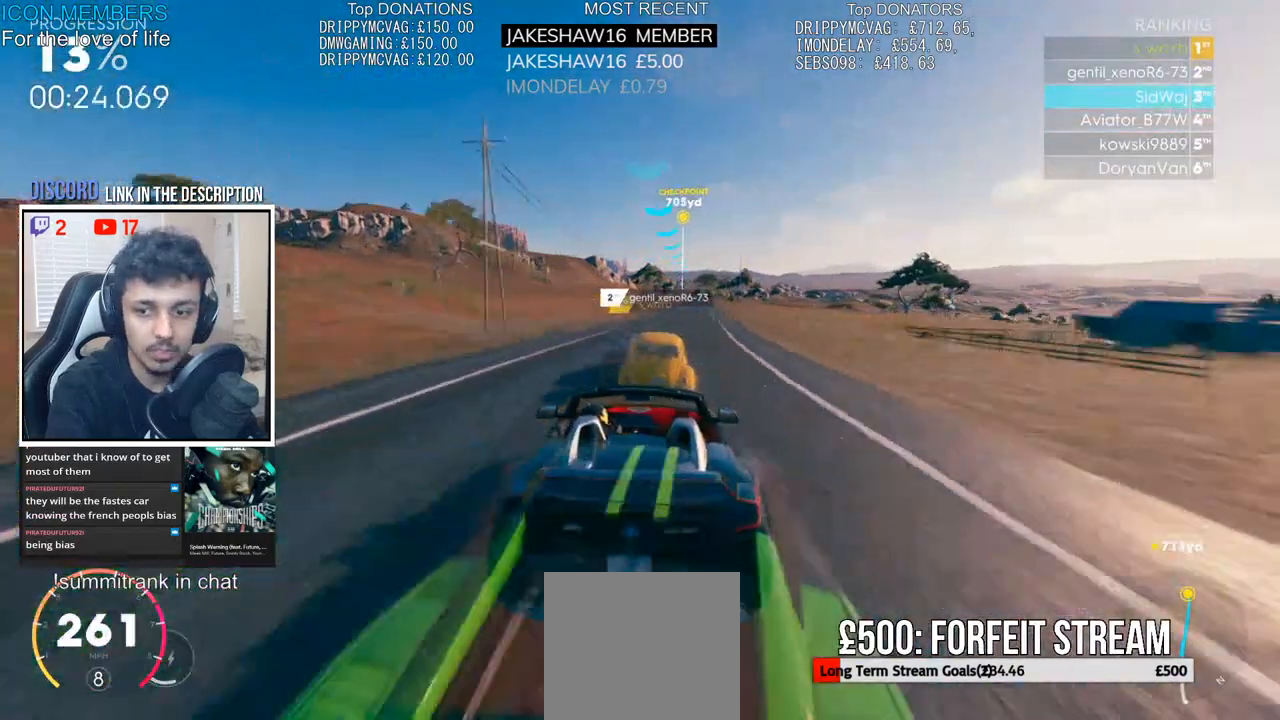
{"buttons": ["R2"], "left_stick": "center", "right_stick": "center", "events": [[117, "left_stick", "right"], [383, "left_stick", "center"]]}
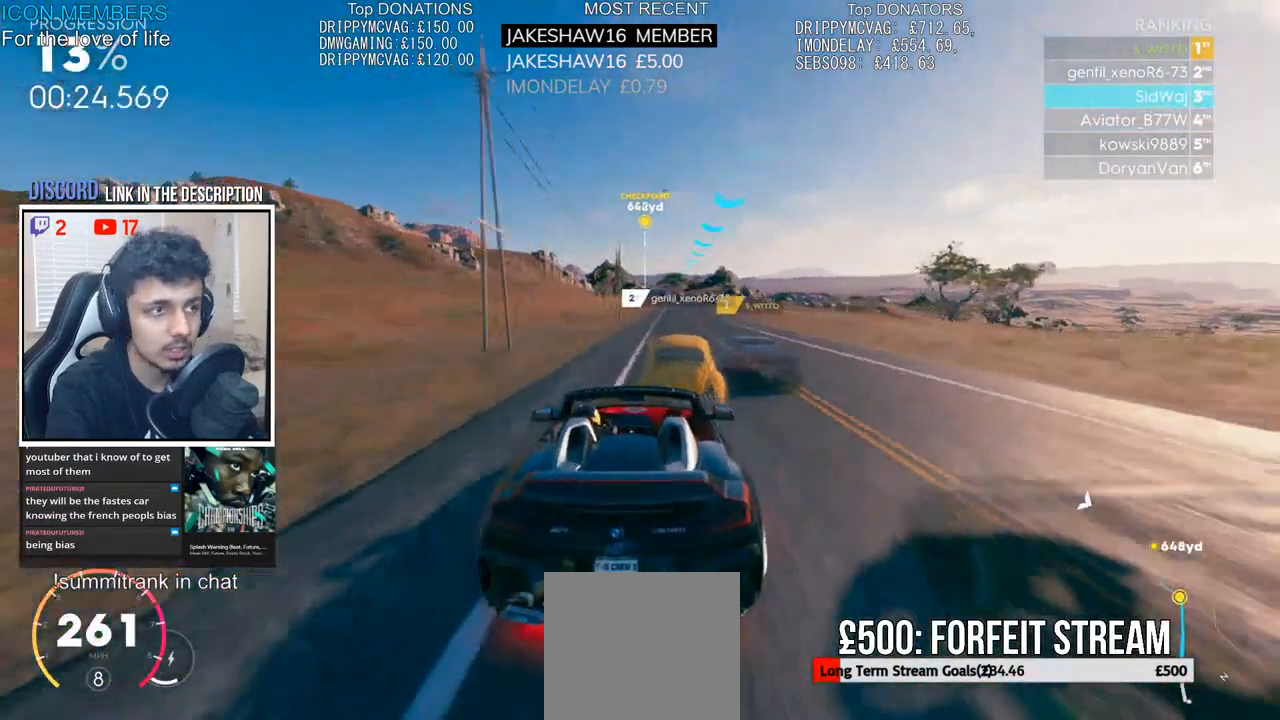
{"buttons": ["R2"], "left_stick": "center", "right_stick": "center", "events": [[100, "left_stick", "right"], [250, "left_stick", "center"]]}
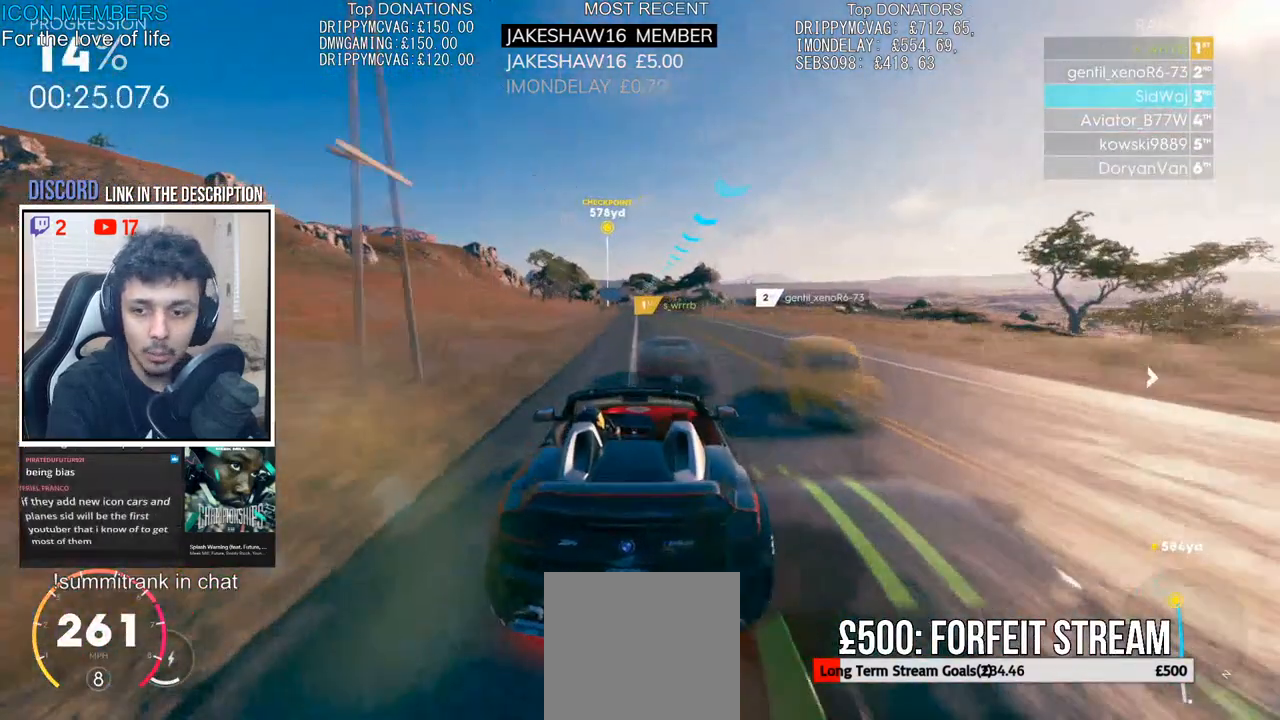
{"buttons": ["R2"], "left_stick": "center", "right_stick": "center", "events": []}
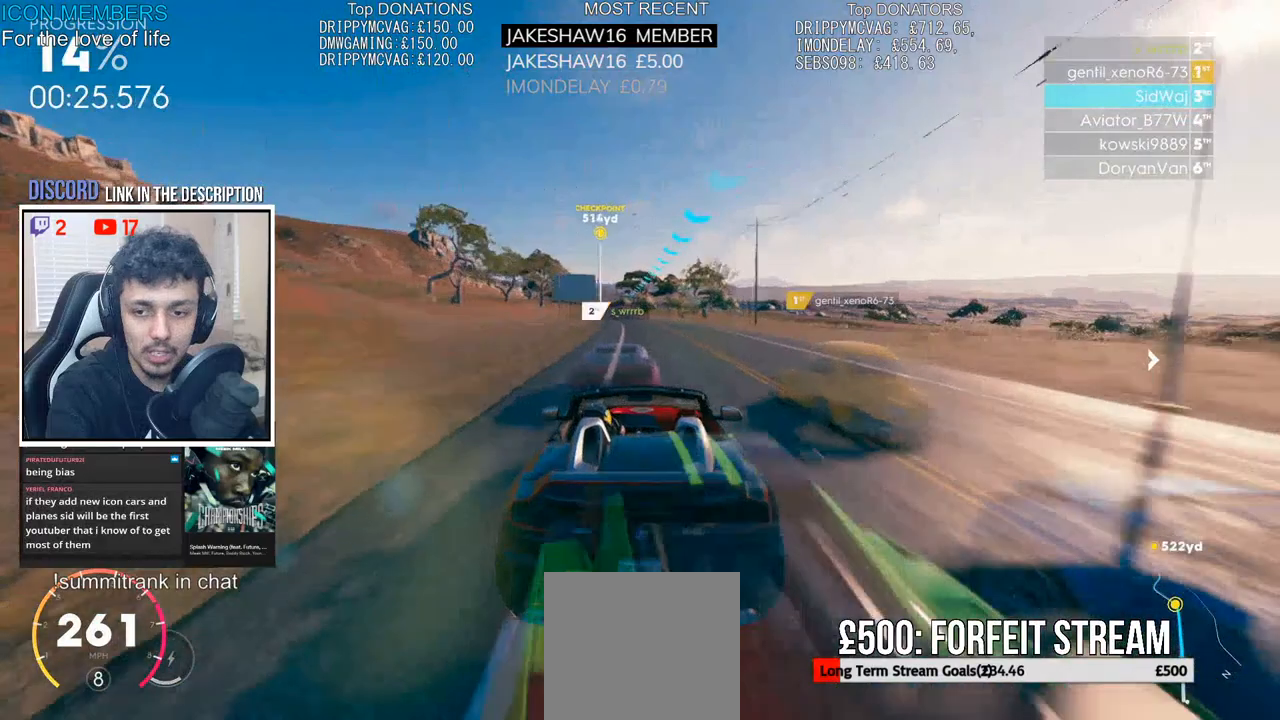
{"buttons": ["R2"], "left_stick": "left", "right_stick": "center"}
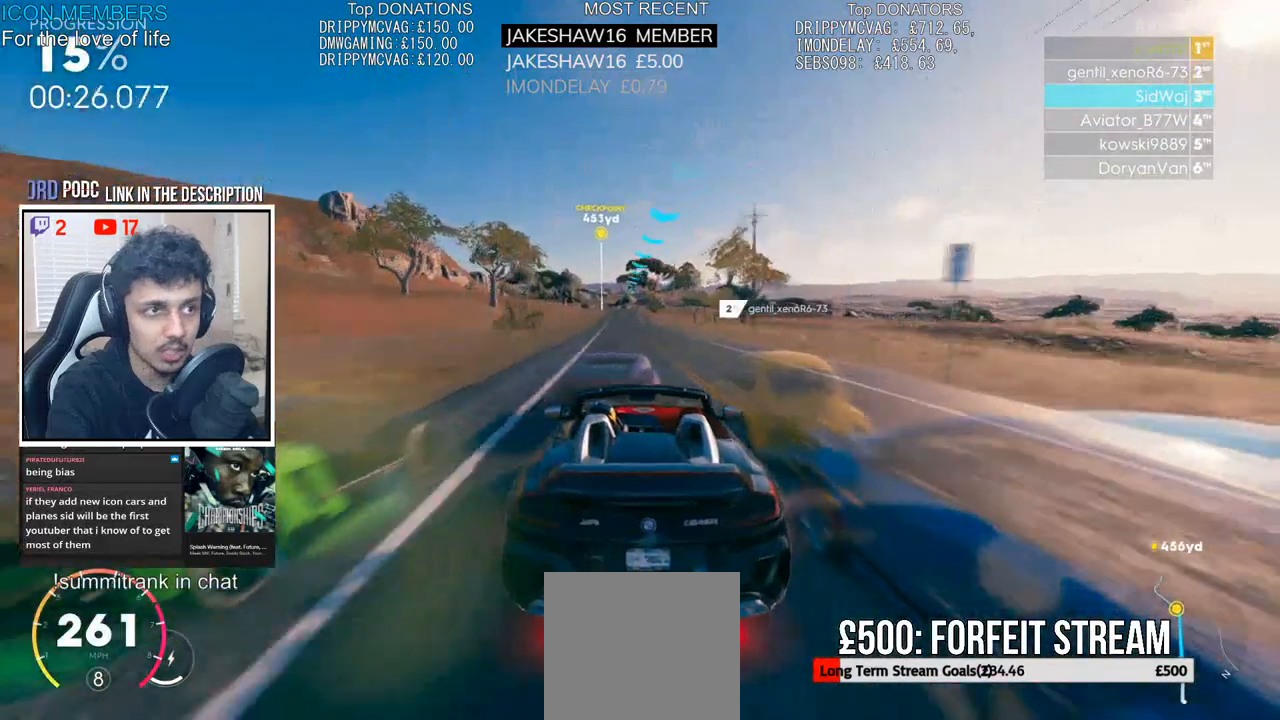
{"buttons": ["R2"], "left_stick": "center", "right_stick": "center", "events": [[117, "left_stick", "center"], [200, "left_stick", "right"], [383, "left_stick", "center"]]}